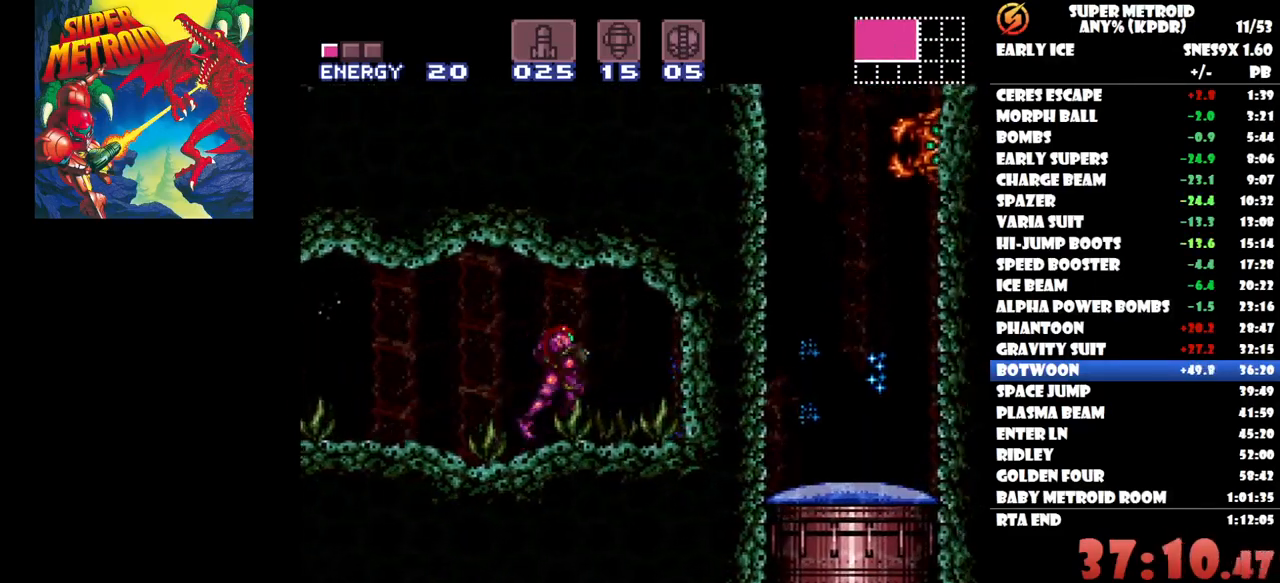
Gameplay with a controller (Nintendo layout); each line is a JSON object with the inputs held at the frame after it. "button_events" lists button changes between this image and that frame as [ms after this image, input, new state], when the widget could be followed in between (sticks are given only as held states). Not read: A L1 L3 R1 R3 left_stick right_stick.
{"buttons": ["DPAD_LEFT"], "button_events": []}
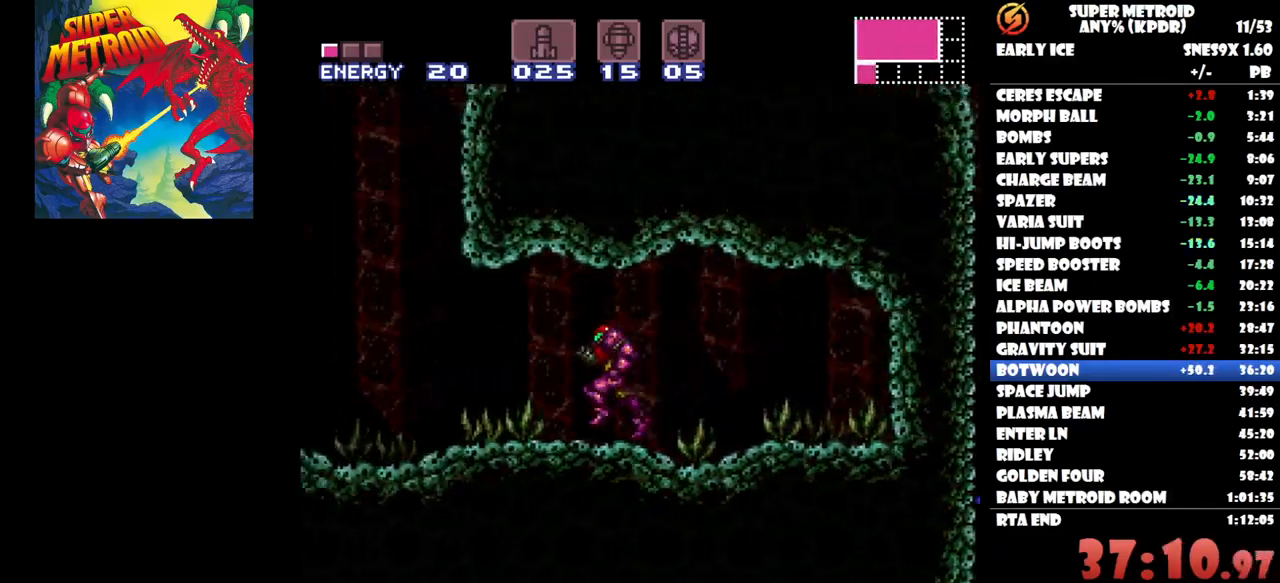
{"buttons": ["DPAD_LEFT"], "button_events": []}
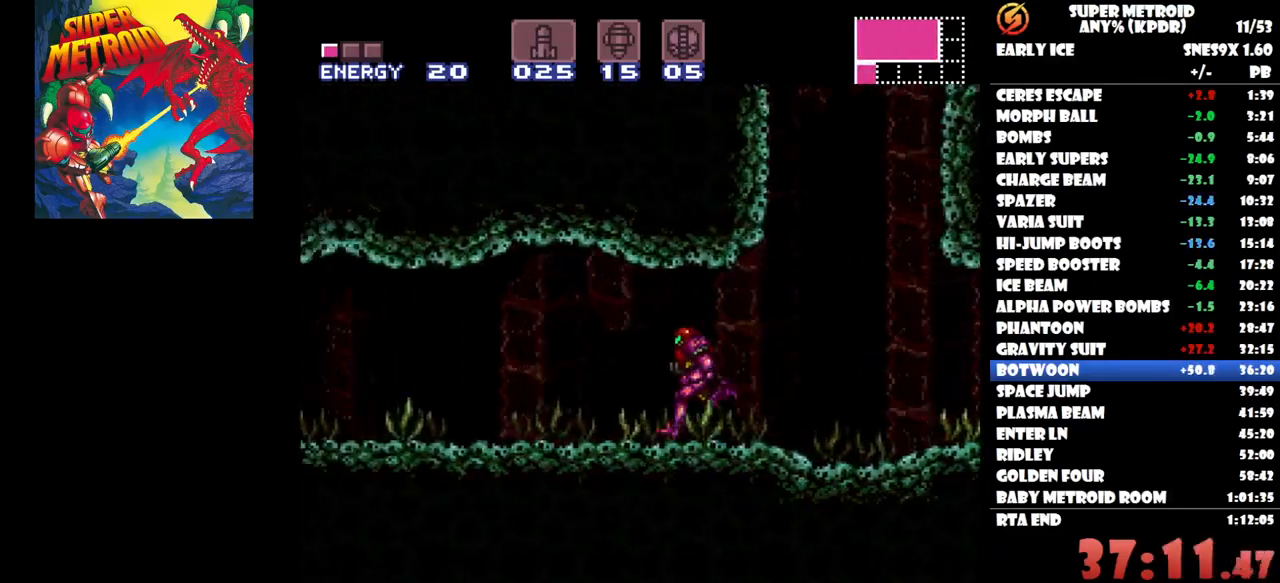
{"buttons": ["DPAD_LEFT"], "button_events": []}
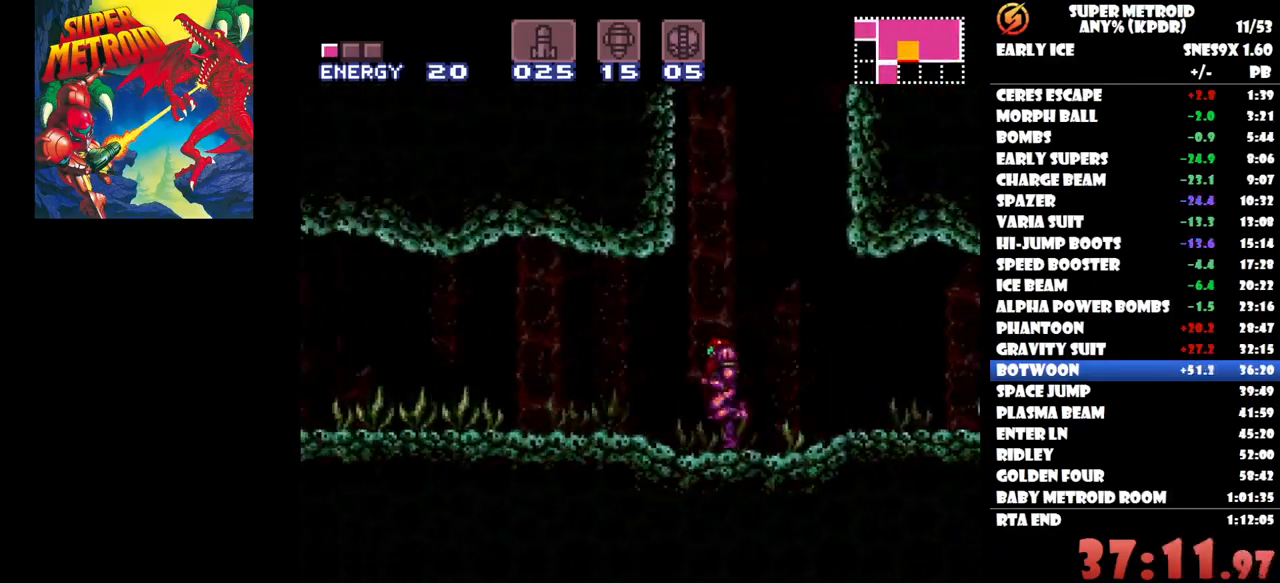
{"buttons": [], "button_events": [[500, "DPAD_LEFT", "up"]]}
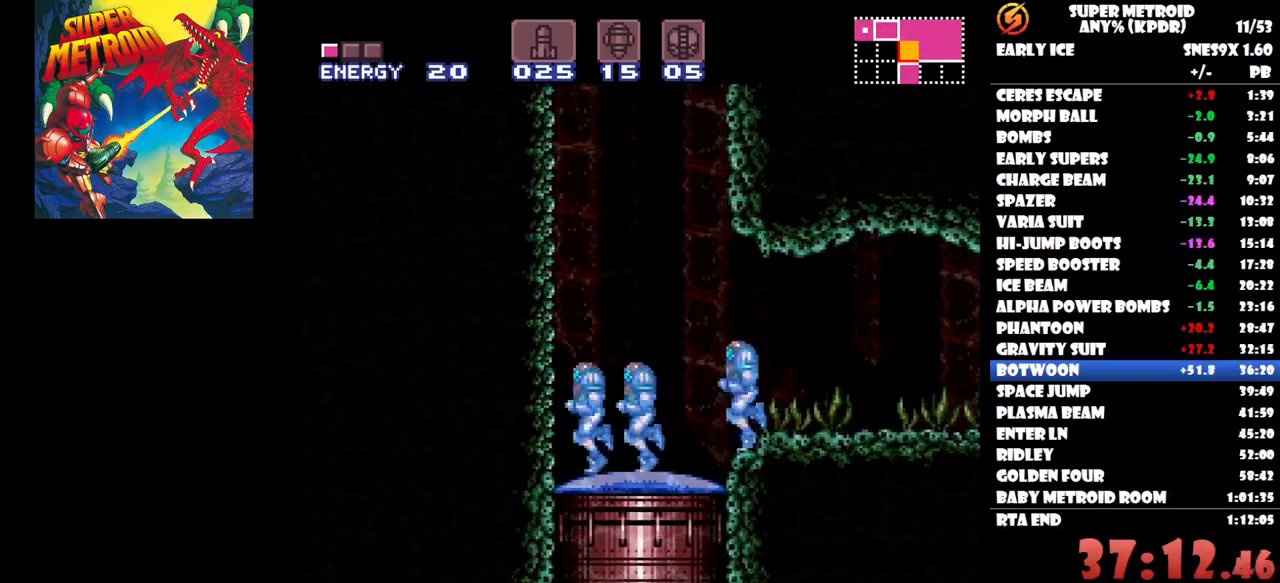
{"buttons": ["DPAD_RIGHT"], "button_events": [[217, "DPAD_RIGHT", "down"]]}
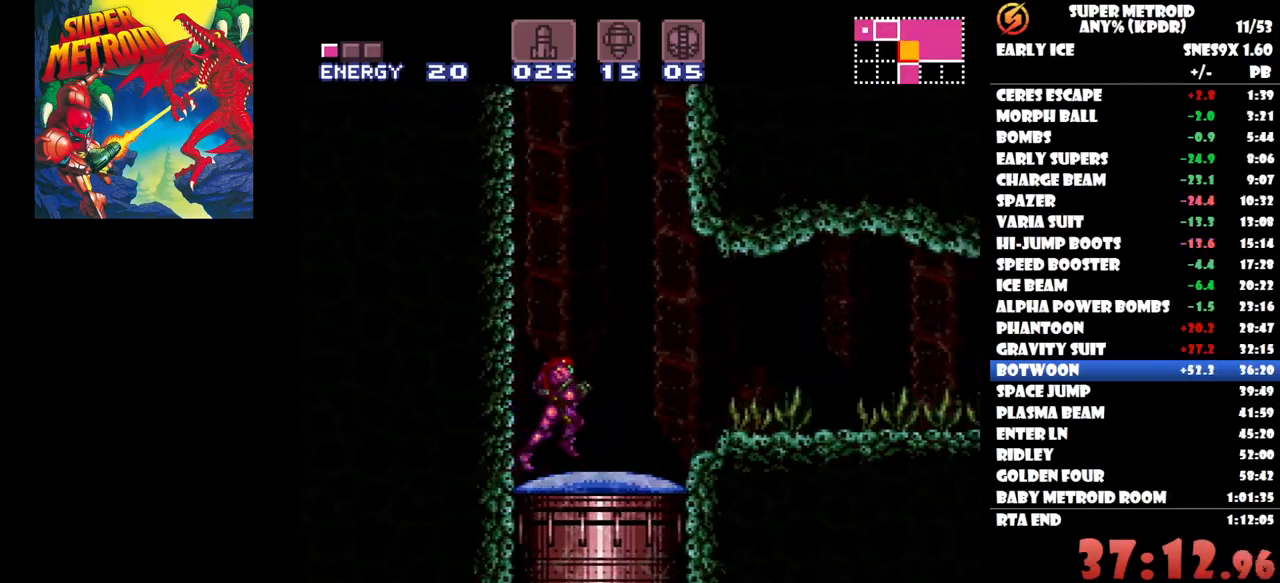
{"buttons": ["DPAD_RIGHT"], "button_events": []}
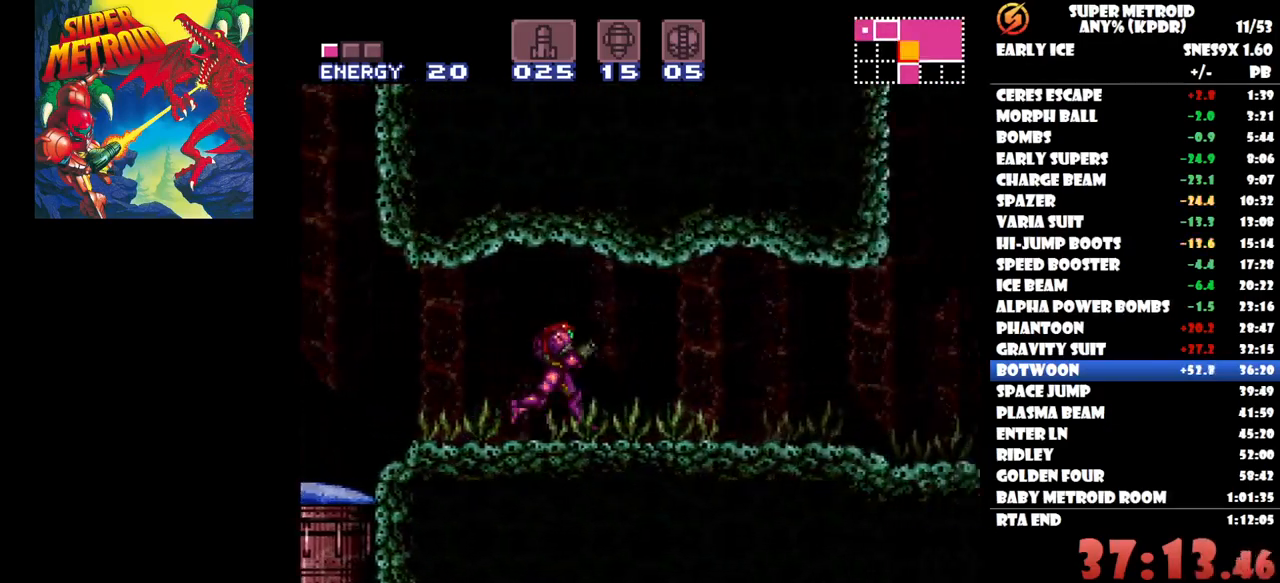
{"buttons": ["DPAD_RIGHT"], "button_events": []}
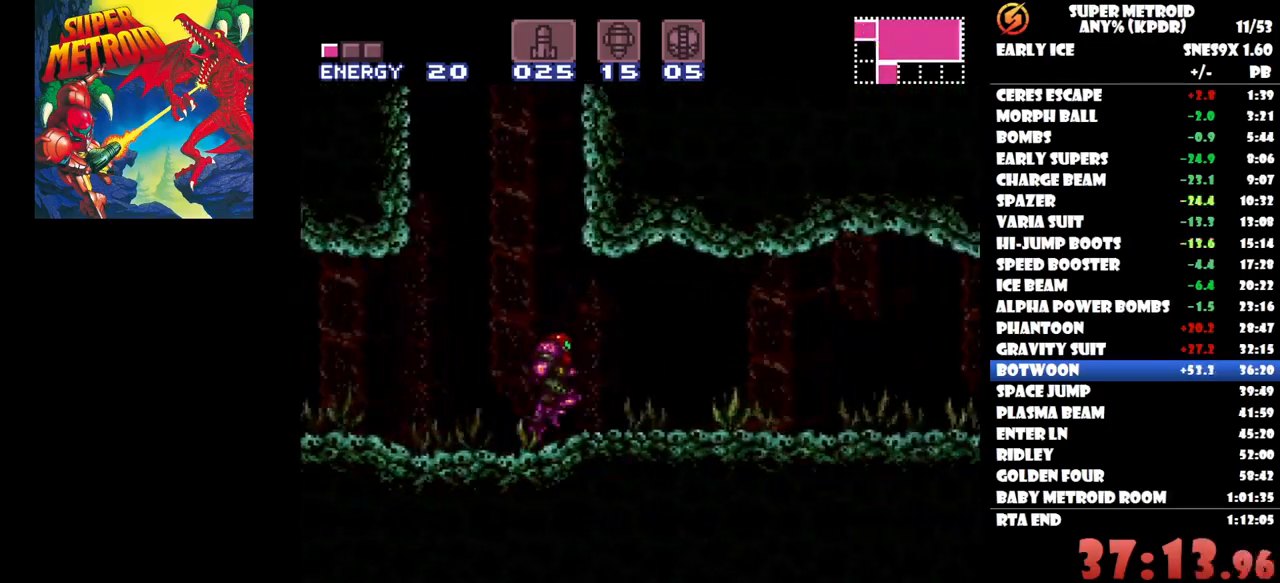
{"buttons": ["DPAD_DOWN", "DPAD_RIGHT"], "button_events": [[450, "DPAD_DOWN", "down"]]}
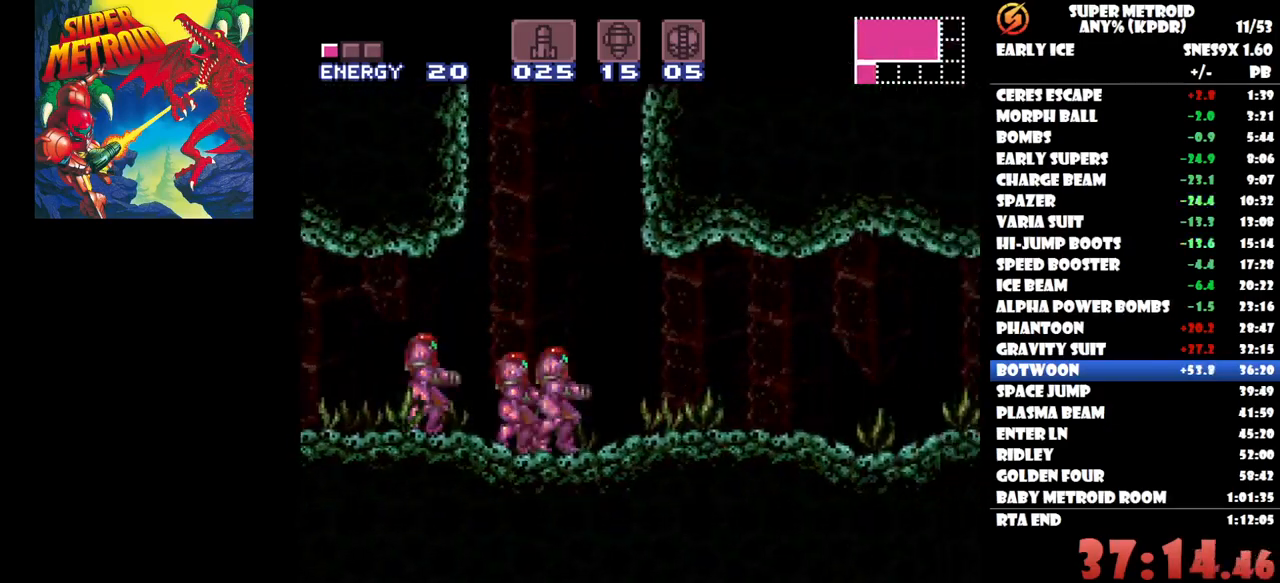
{"buttons": ["DPAD_LEFT"], "button_events": [[83, "DPAD_DOWN", "up"], [117, "DPAD_RIGHT", "up"], [300, "DPAD_LEFT", "down"]]}
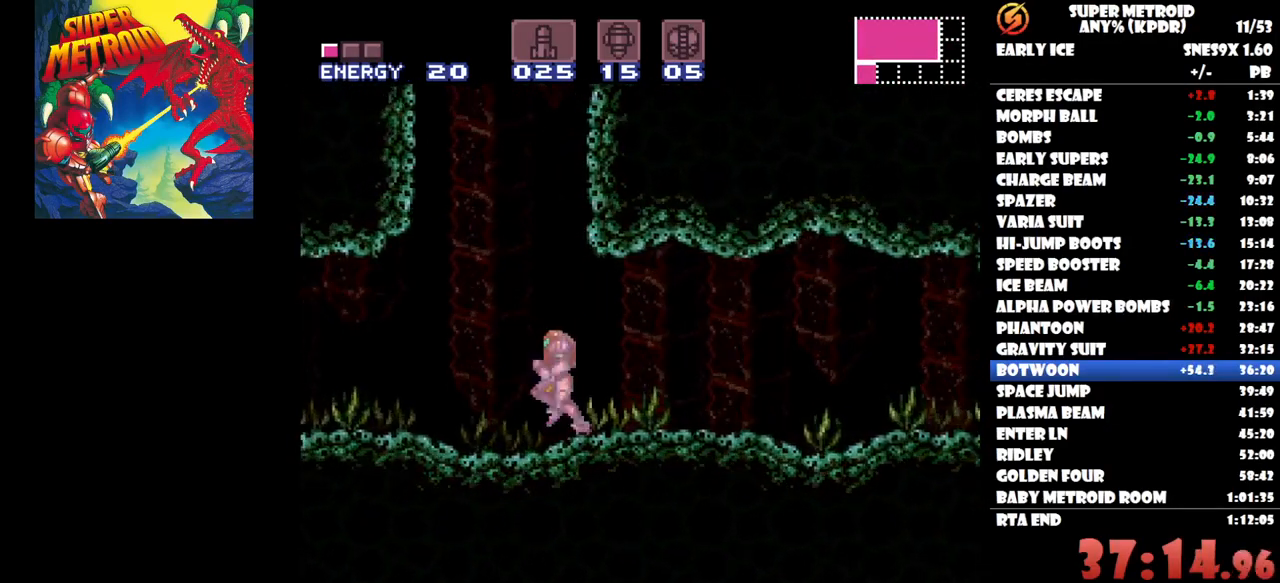
{"buttons": ["DPAD_RIGHT"], "button_events": [[283, "DPAD_LEFT", "up"], [350, "DPAD_RIGHT", "down"]]}
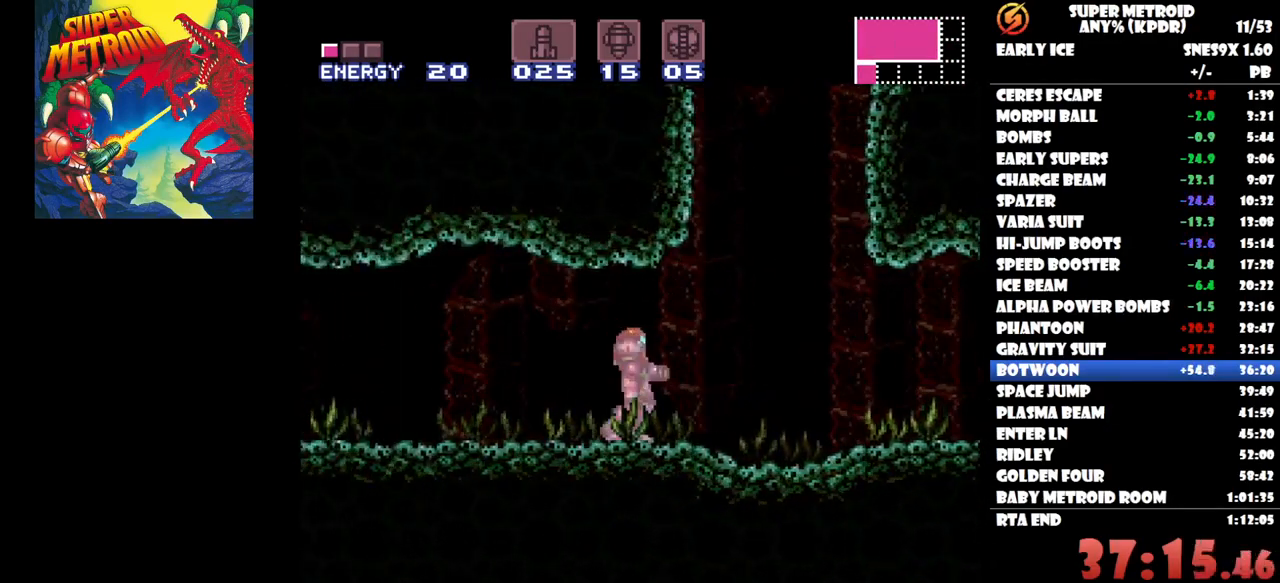
{"buttons": [], "button_events": [[67, "DPAD_RIGHT", "up"], [317, "B", "down"], [433, "B", "up"]]}
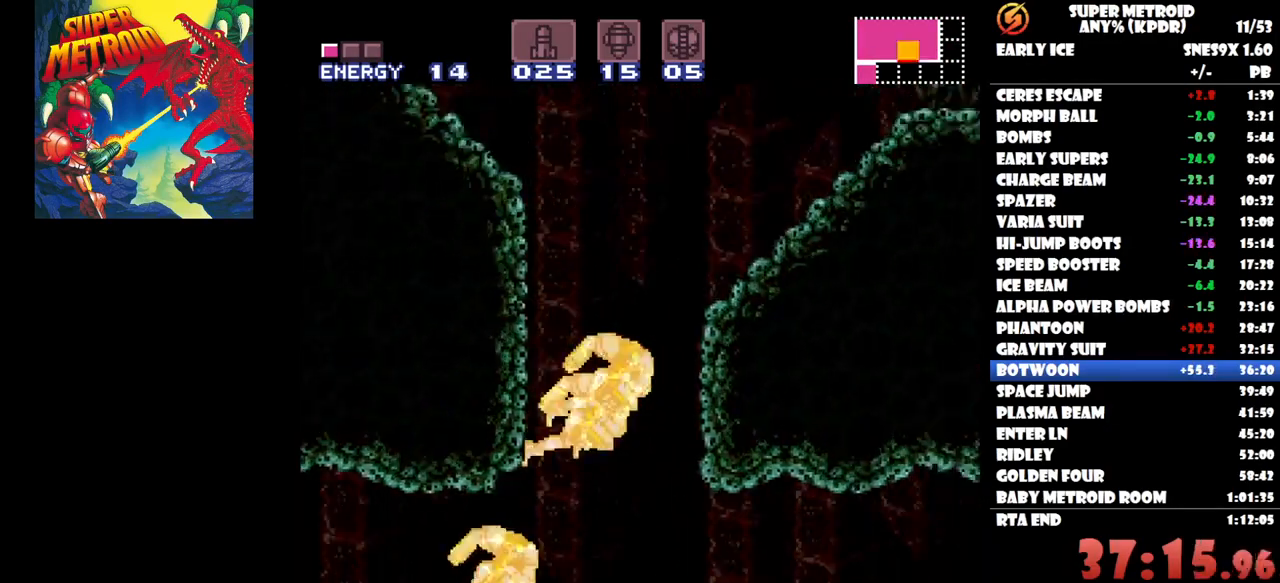
{"buttons": [], "button_events": []}
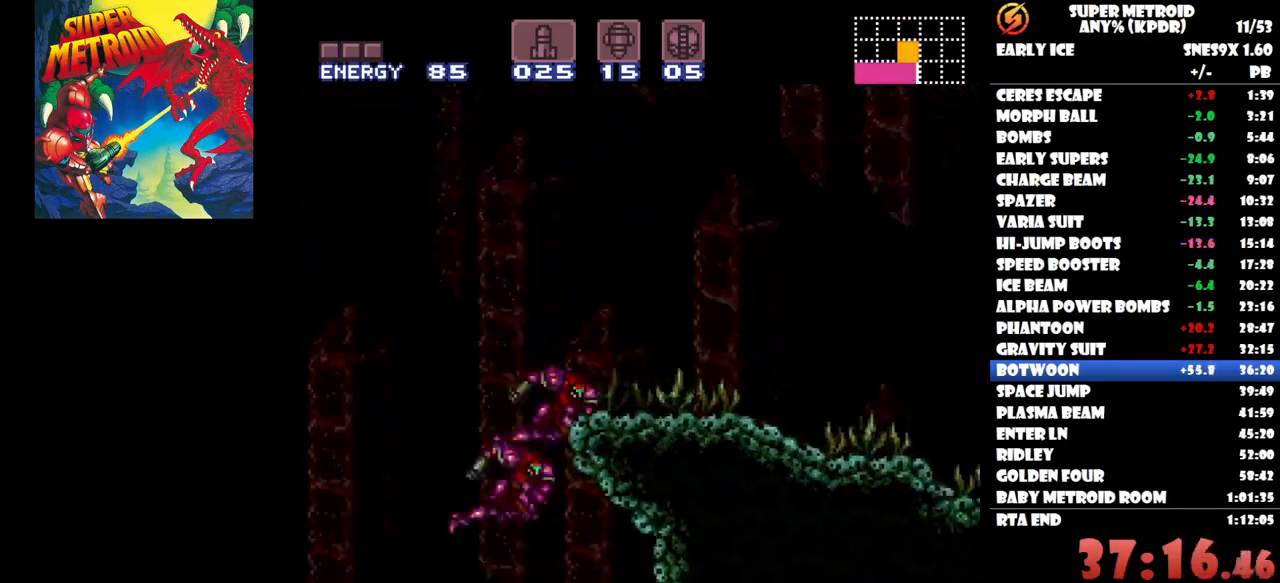
{"buttons": [], "button_events": []}
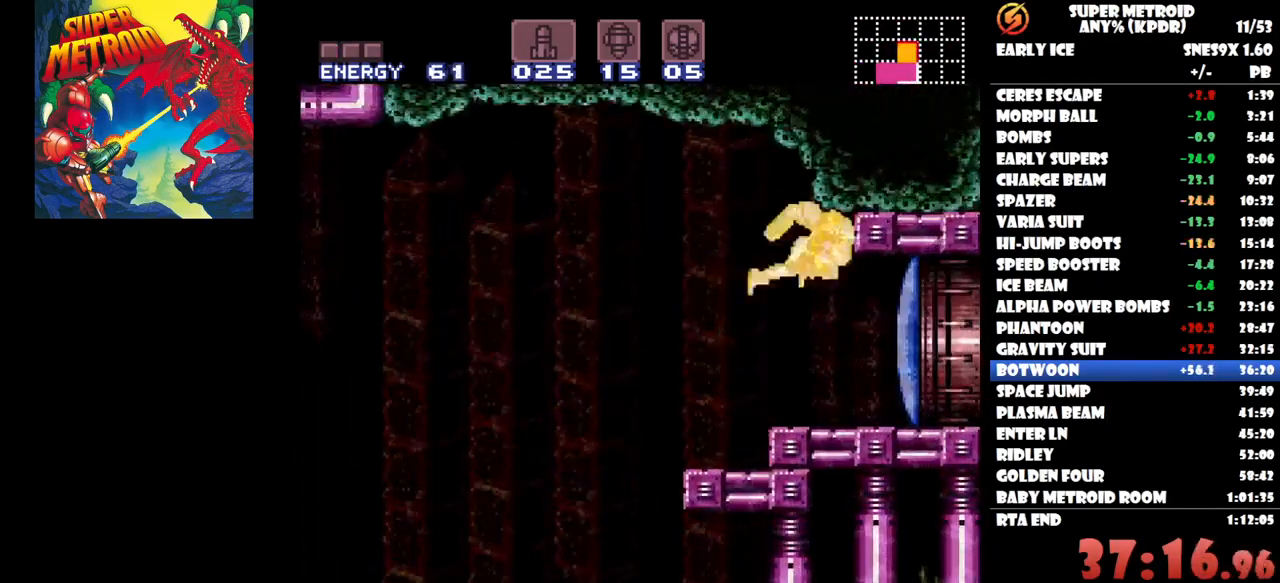
{"buttons": [], "button_events": []}
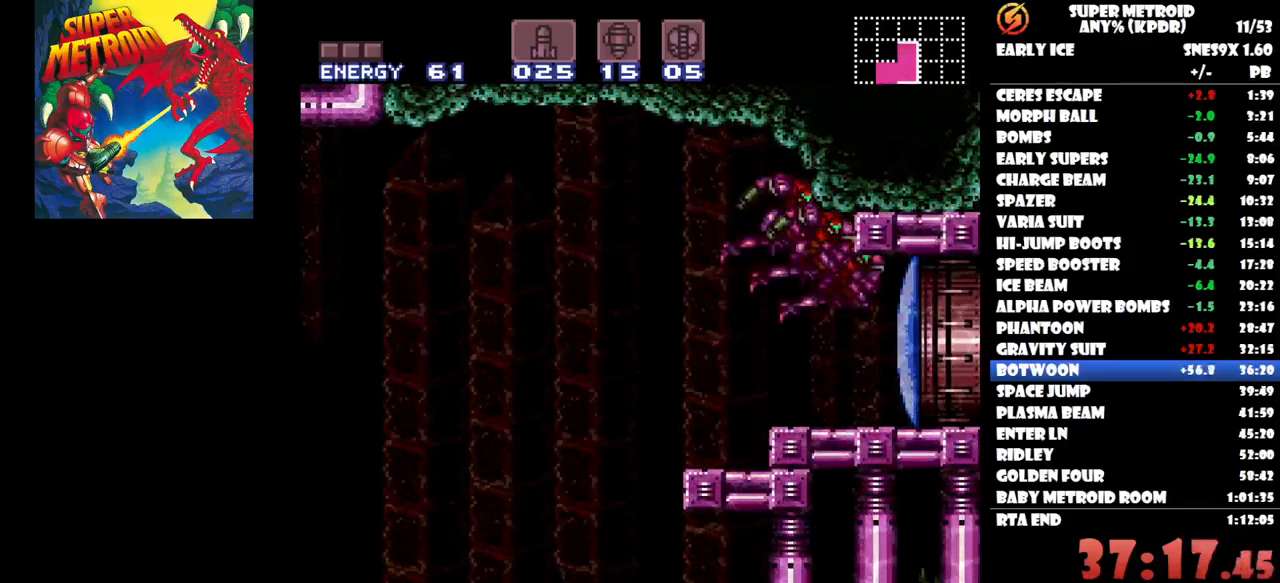
{"buttons": [], "button_events": []}
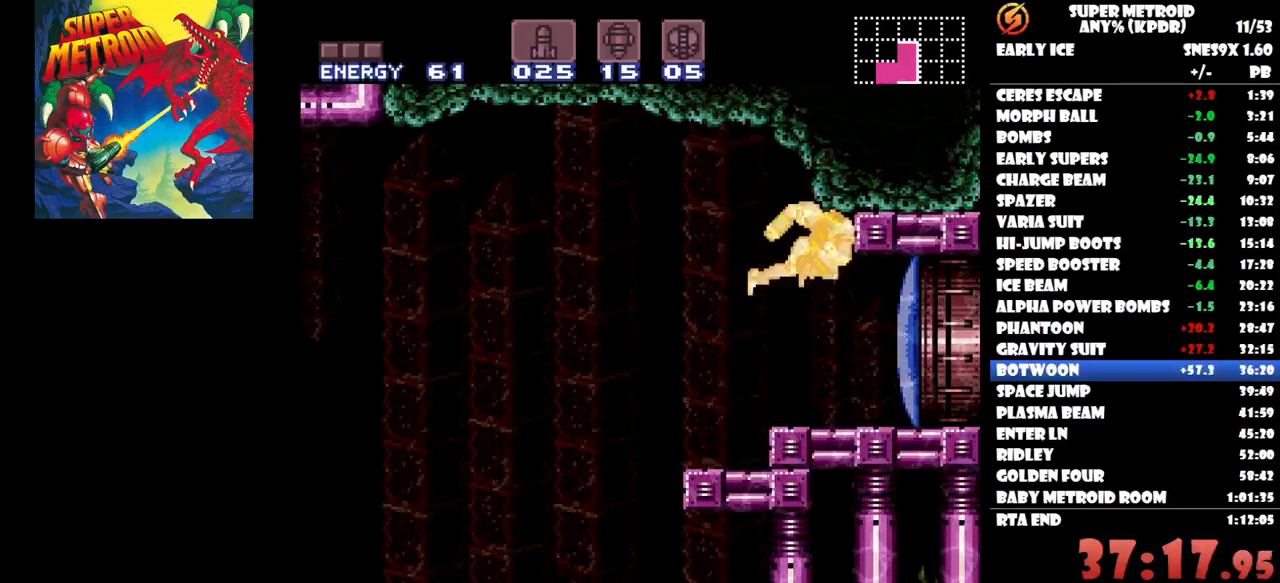
{"buttons": ["Y", "DPAD_RIGHT"], "button_events": [[433, "DPAD_RIGHT", "down"], [433, "Y", "down"]]}
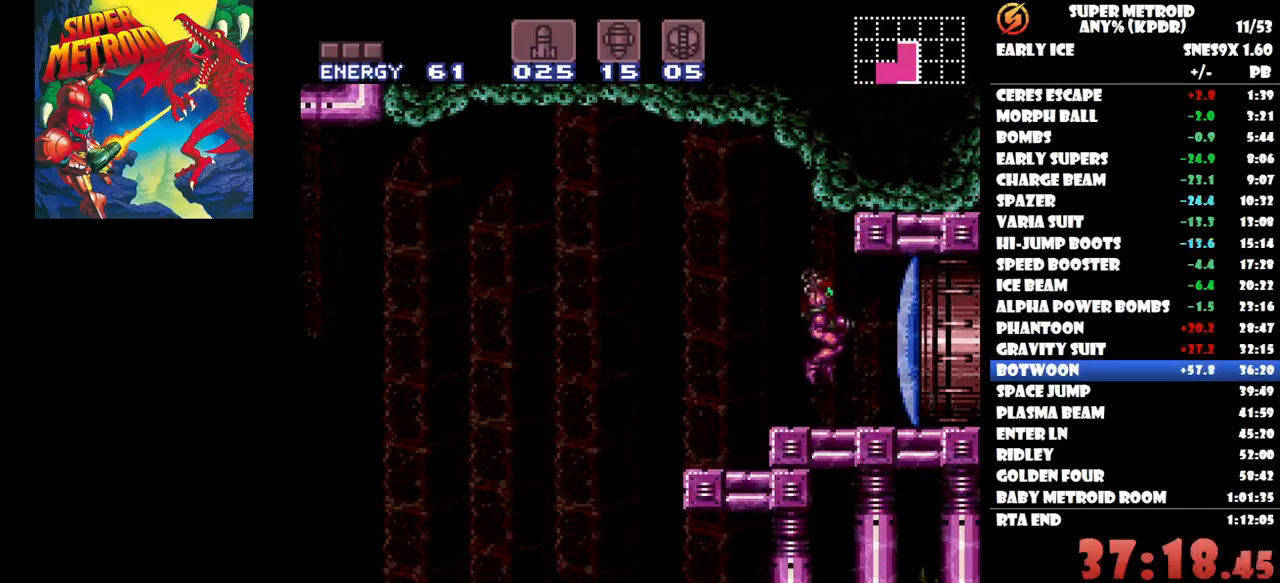
{"buttons": ["DPAD_RIGHT"], "button_events": [[33, "Y", "up"]]}
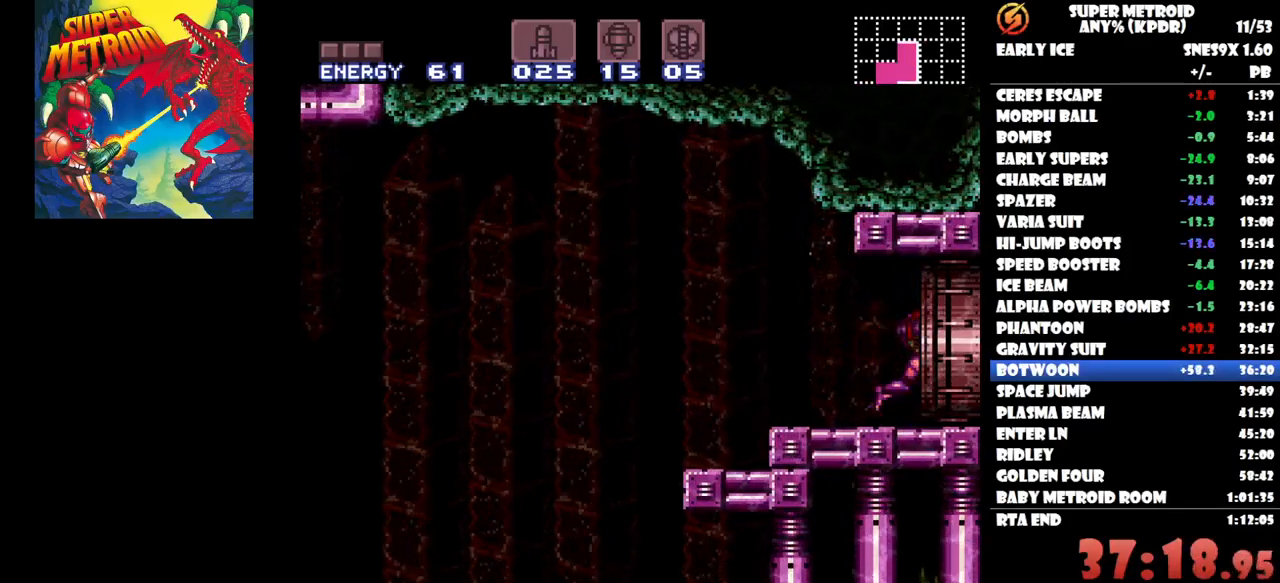
{"buttons": [], "button_events": [[433, "DPAD_RIGHT", "up"]]}
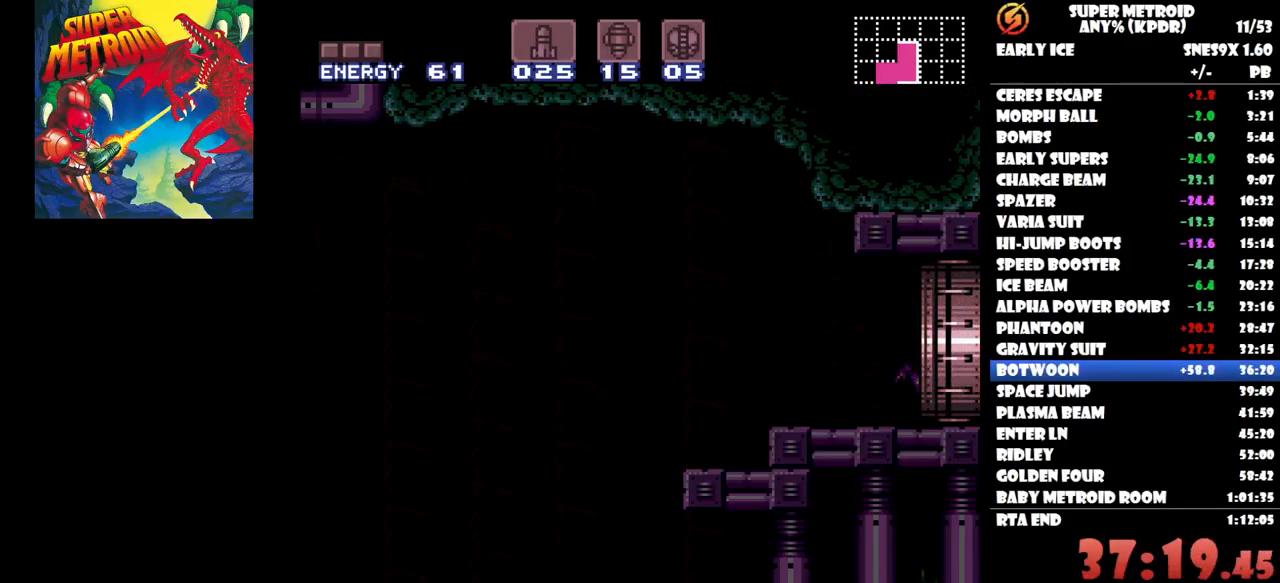
{"buttons": [], "button_events": []}
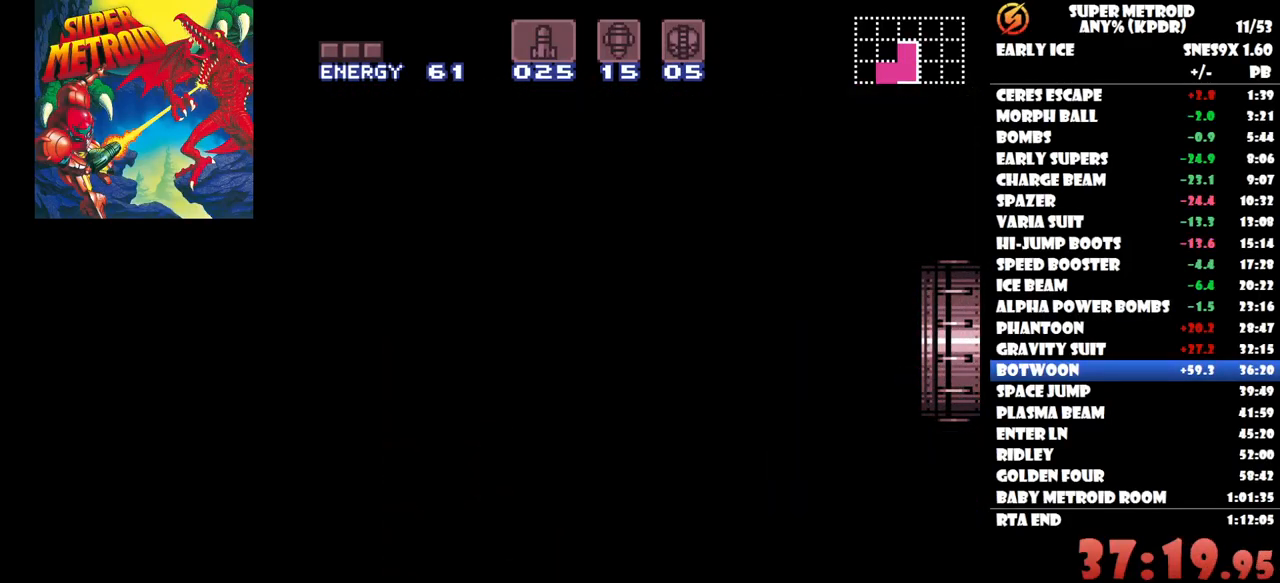
{"buttons": ["DPAD_RIGHT"], "button_events": [[250, "DPAD_RIGHT", "down"]]}
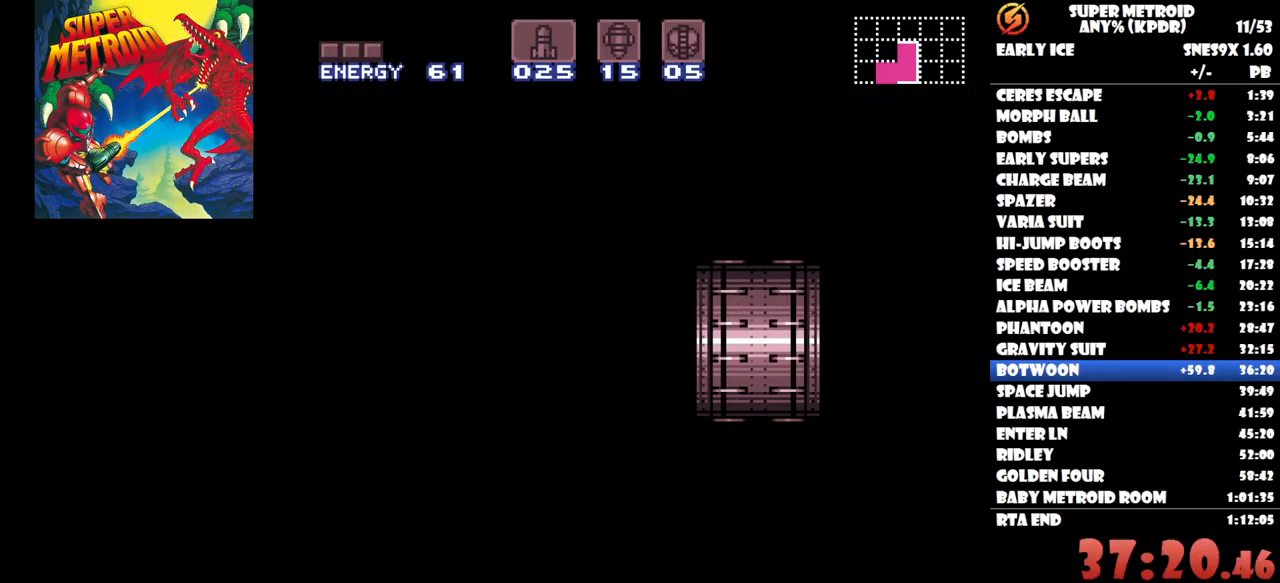
{"buttons": [], "button_events": [[167, "DPAD_RIGHT", "up"]]}
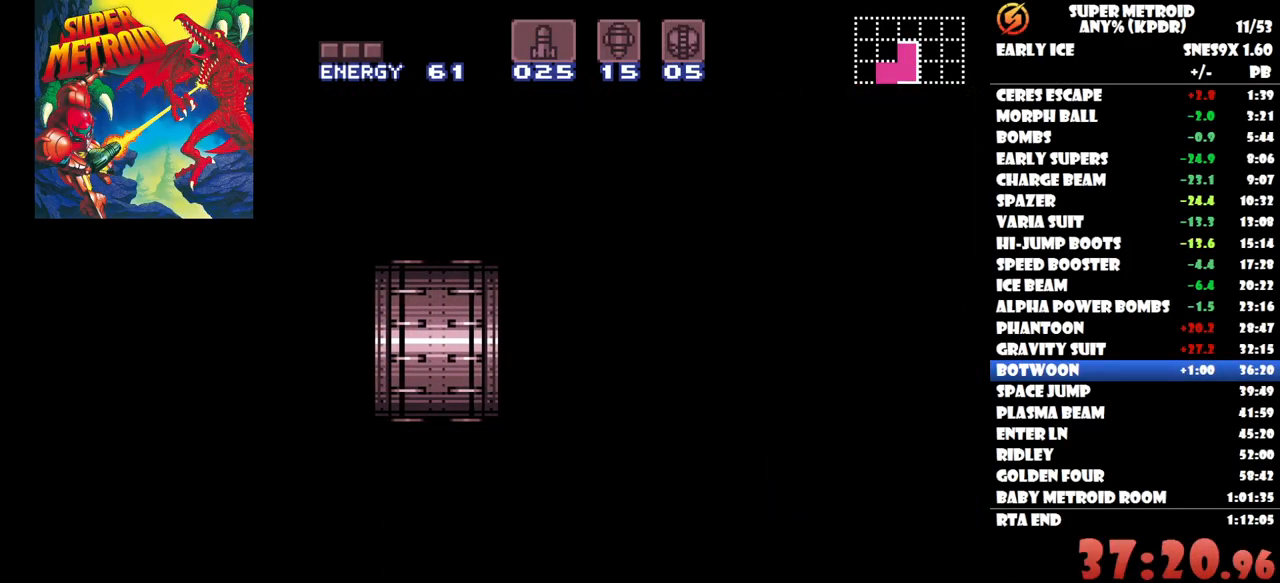
{"buttons": ["DPAD_RIGHT"], "button_events": [[450, "DPAD_RIGHT", "down"]]}
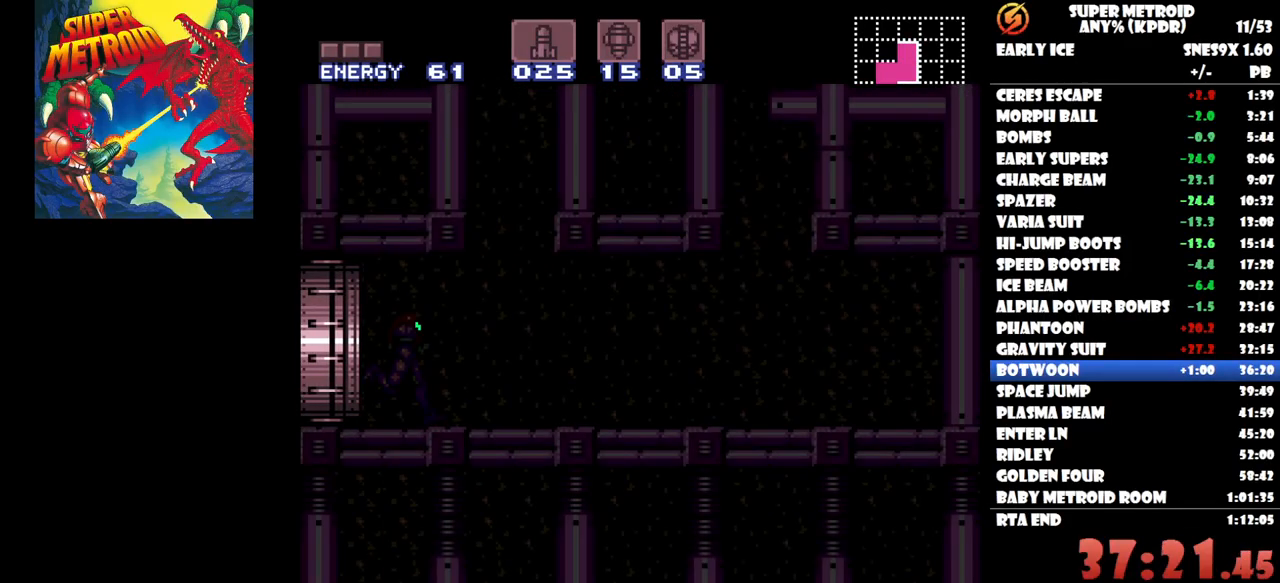
{"buttons": ["DPAD_RIGHT"], "button_events": []}
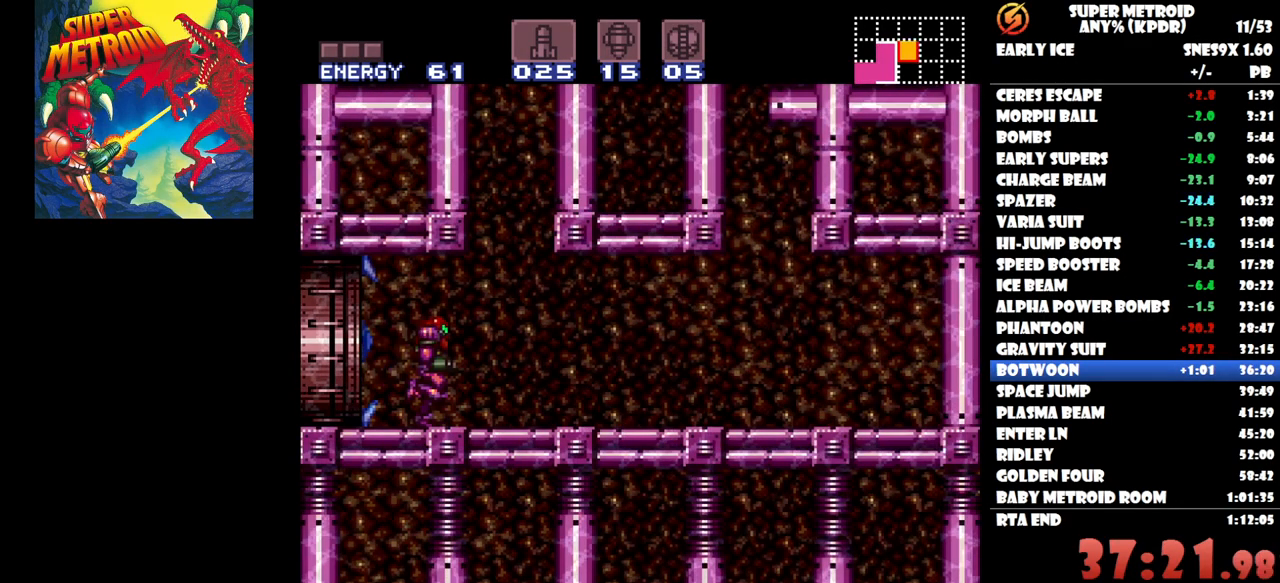
{"buttons": ["Y", "DPAD_RIGHT"], "button_events": [[17, "DPAD_RIGHT", "up"], [167, "Y", "down"], [217, "DPAD_RIGHT", "down"], [250, "Y", "up"], [483, "Y", "down"]]}
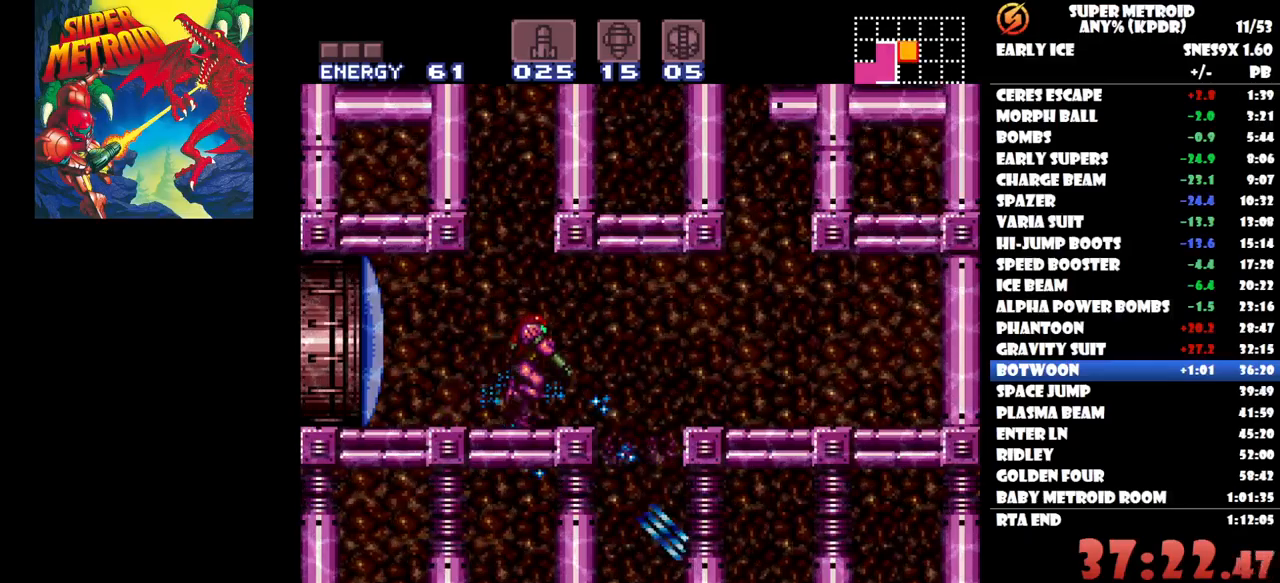
{"buttons": [], "button_events": [[83, "DPAD_RIGHT", "up"], [83, "Y", "up"], [133, "DPAD_RIGHT", "down"], [350, "DPAD_RIGHT", "up"]]}
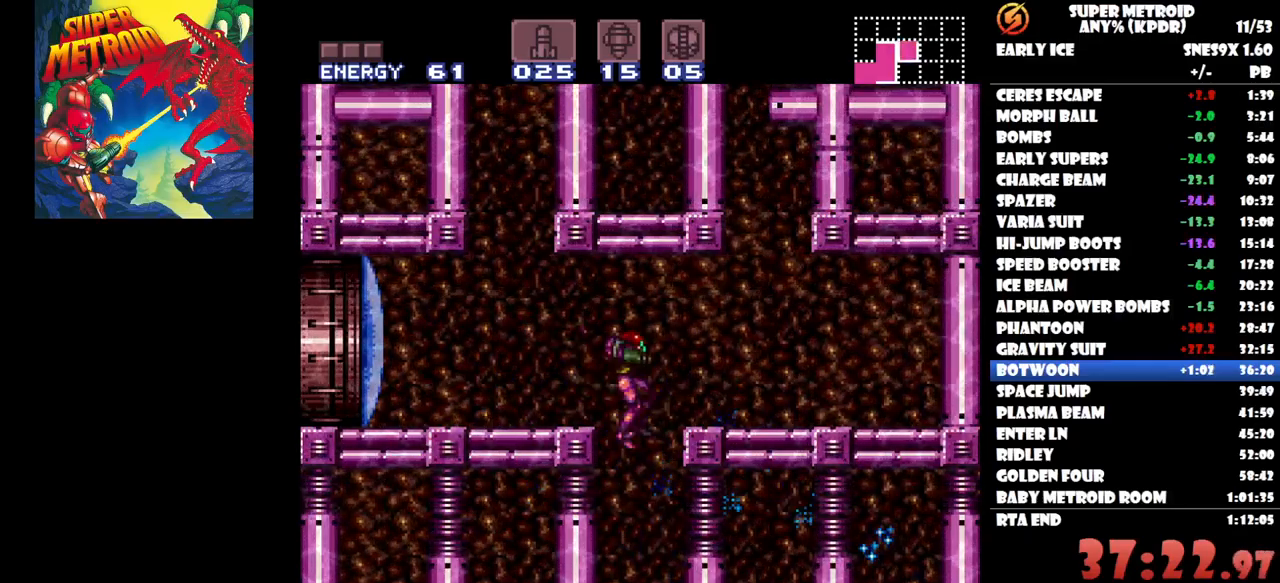
{"buttons": ["DPAD_LEFT"], "button_events": [[283, "DPAD_LEFT", "down"]]}
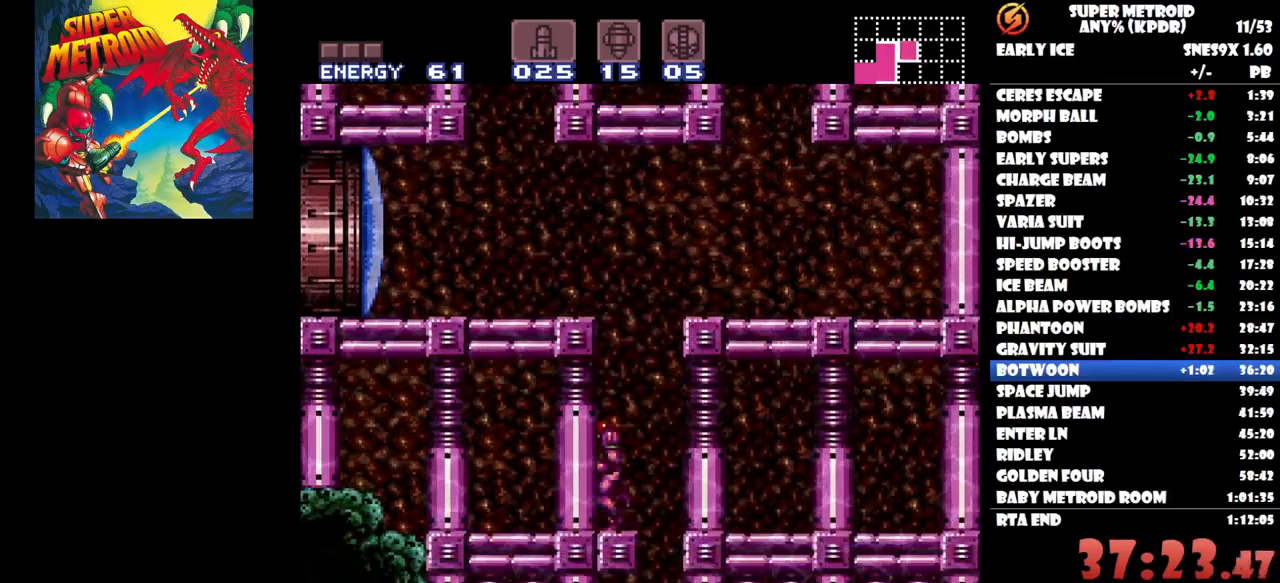
{"buttons": ["DPAD_RIGHT"], "button_events": [[33, "DPAD_LEFT", "up"], [117, "DPAD_RIGHT", "down"]]}
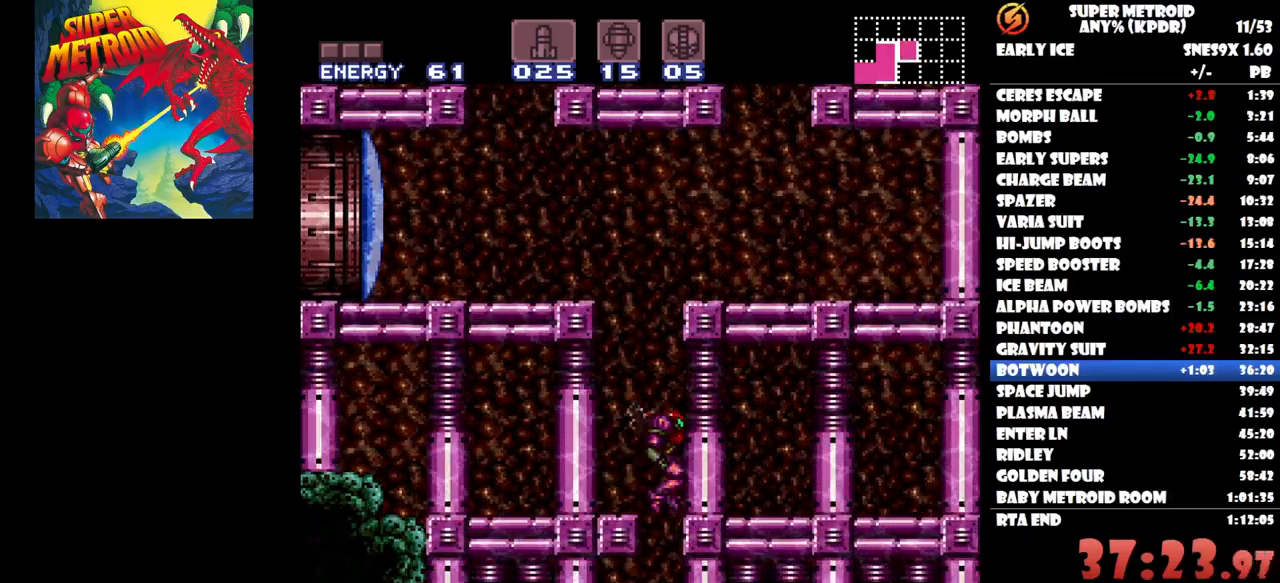
{"buttons": ["DPAD_LEFT"], "button_events": [[17, "DPAD_RIGHT", "up"], [233, "DPAD_LEFT", "down"]]}